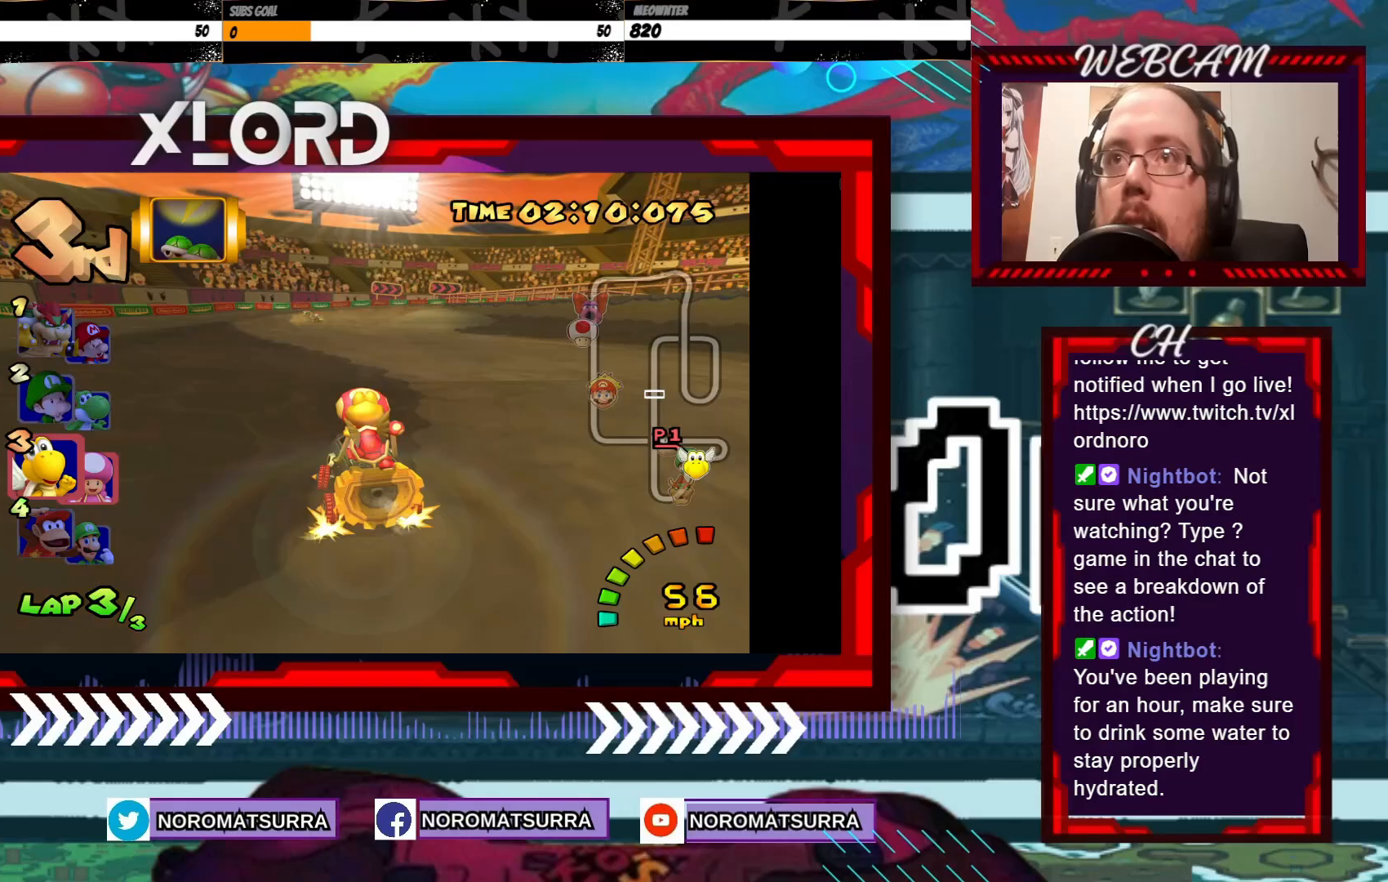
Gameplay with a controller (Xbox layout); each line is a JSON object with the inputs held at the frame after it. "events" lists button and stick changes between this image and that frame as [ms after this image, input, new state], when the widget could be followed in between. Not read: L3 R3 right_stick.
{"buttons": ["A", "R2"], "left_stick": "left", "events": [[350, "left_stick", "left"]]}
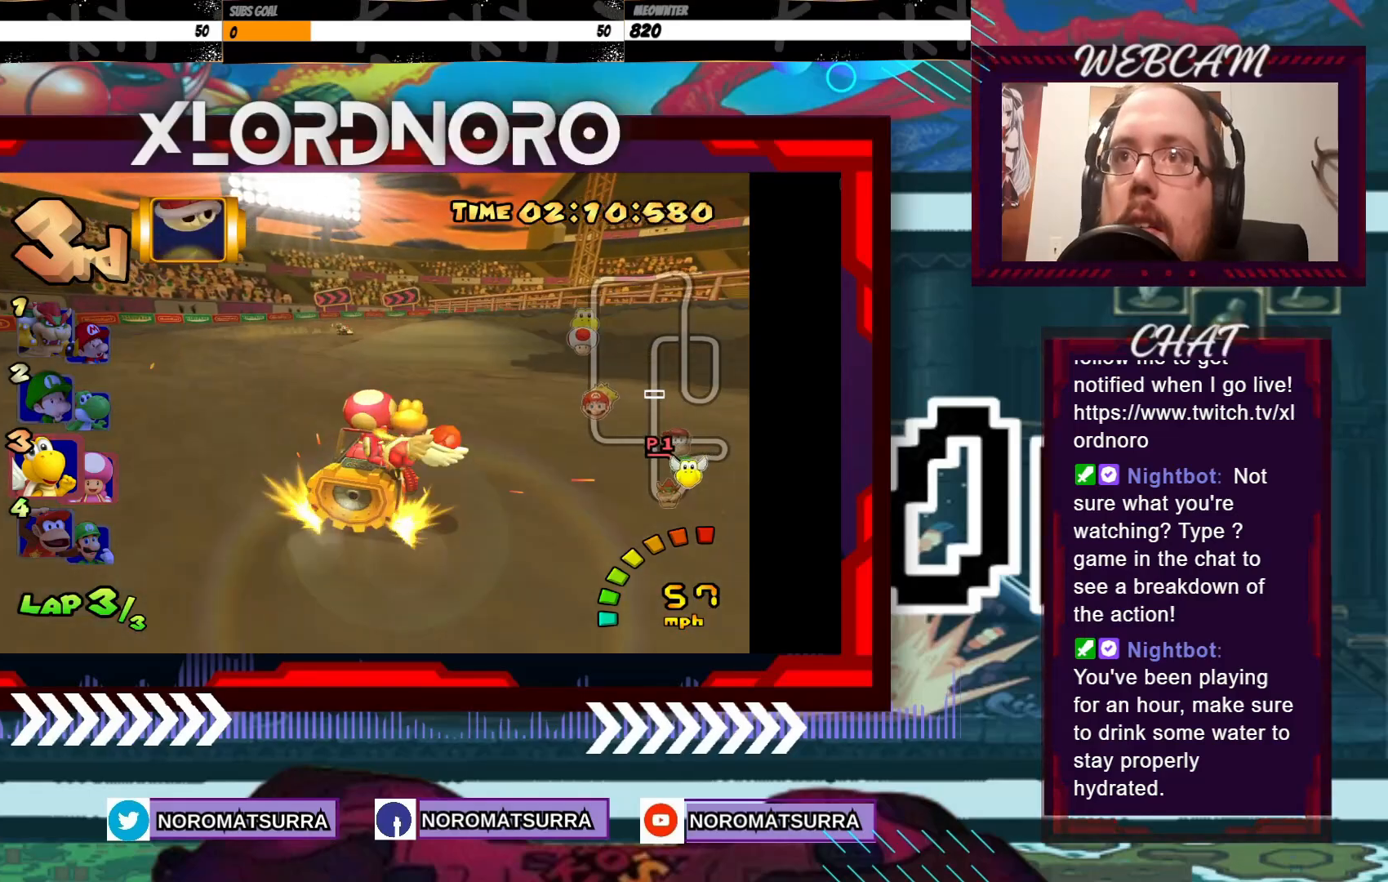
{"buttons": ["A", "R2"], "left_stick": "right", "events": [[33, "left_stick", "right"]]}
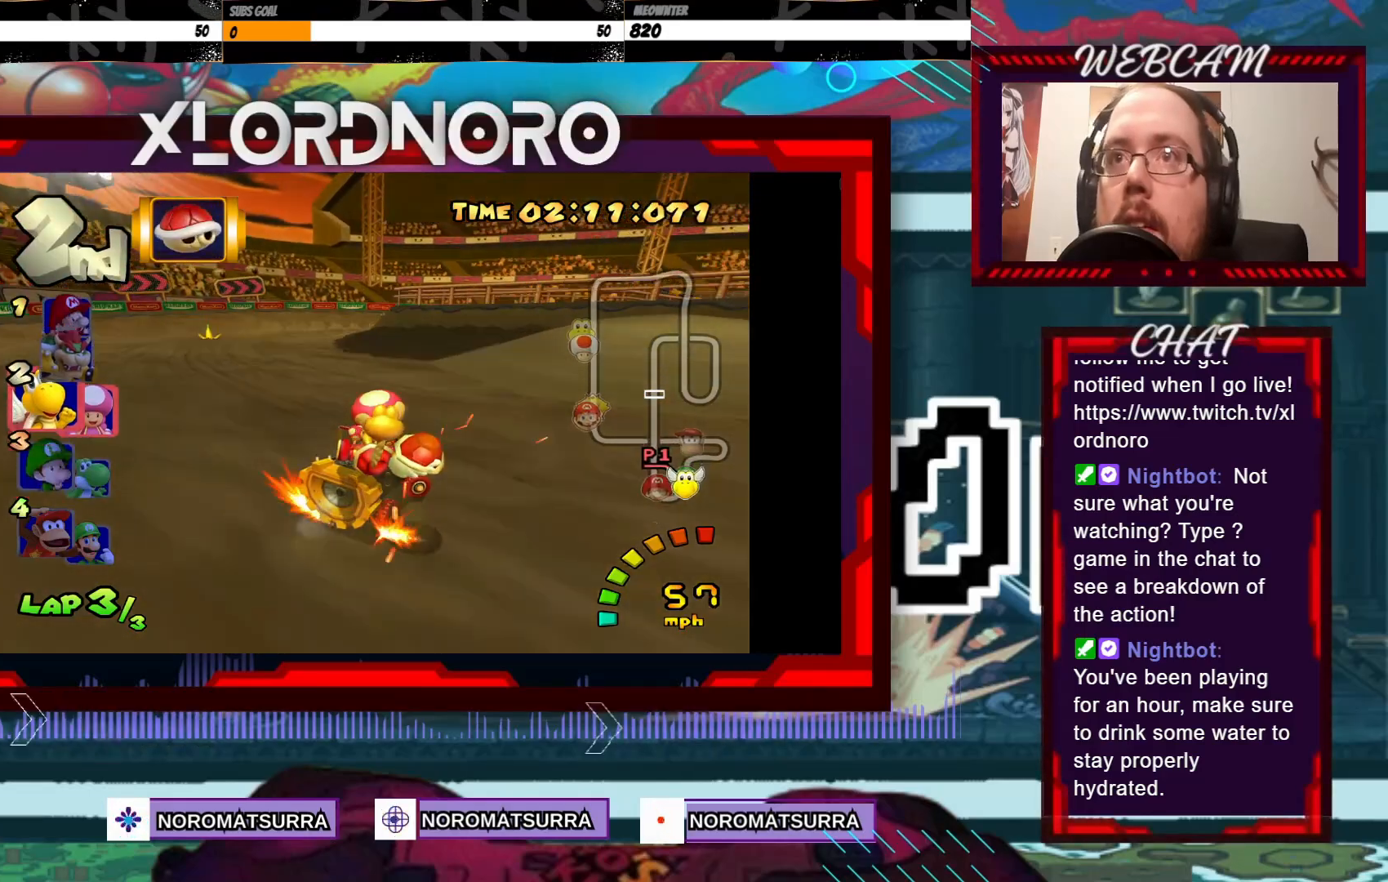
{"buttons": ["A", "R2"], "left_stick": "right", "events": [[83, "left_stick", "left"], [200, "left_stick", "right"]]}
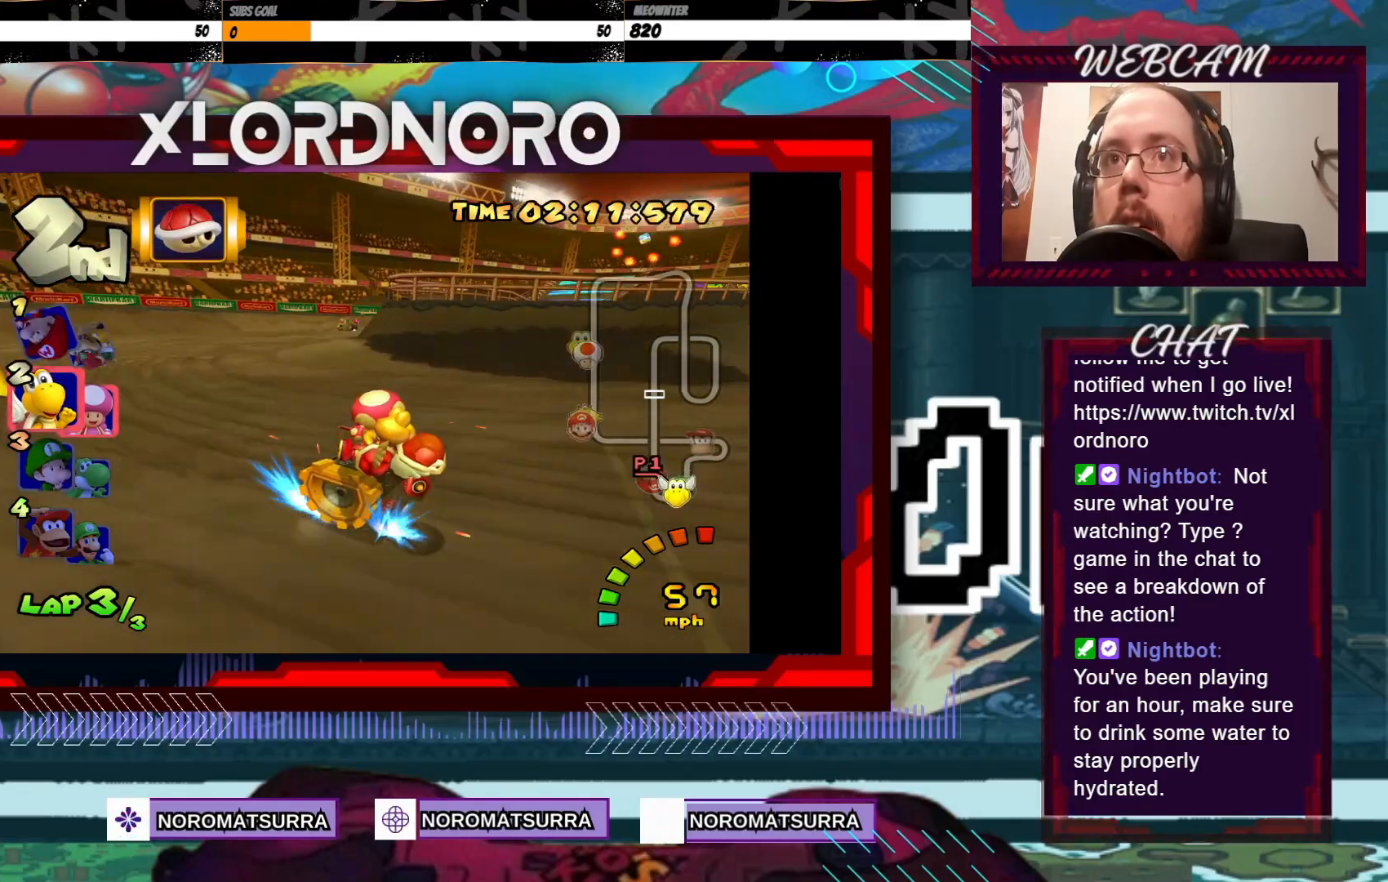
{"buttons": ["A"], "left_stick": "left", "events": [[333, "left_stick", "left"], [383, "R2", "up"]]}
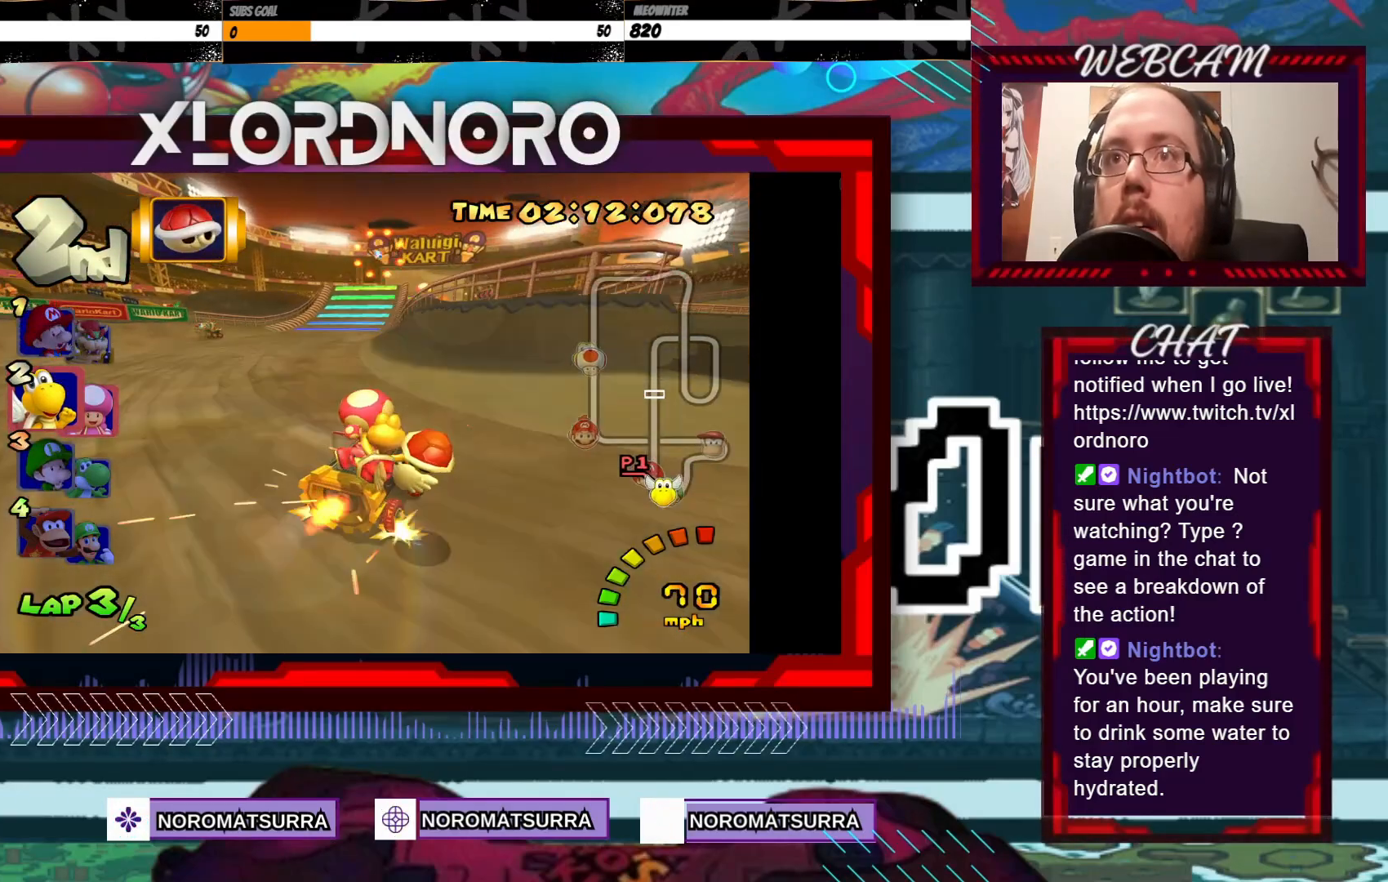
{"buttons": ["A"], "left_stick": "center", "events": [[133, "X", "down"], [150, "left_stick", "center"], [250, "X", "up"], [250, "left_stick", "left"], [400, "left_stick", "center"]]}
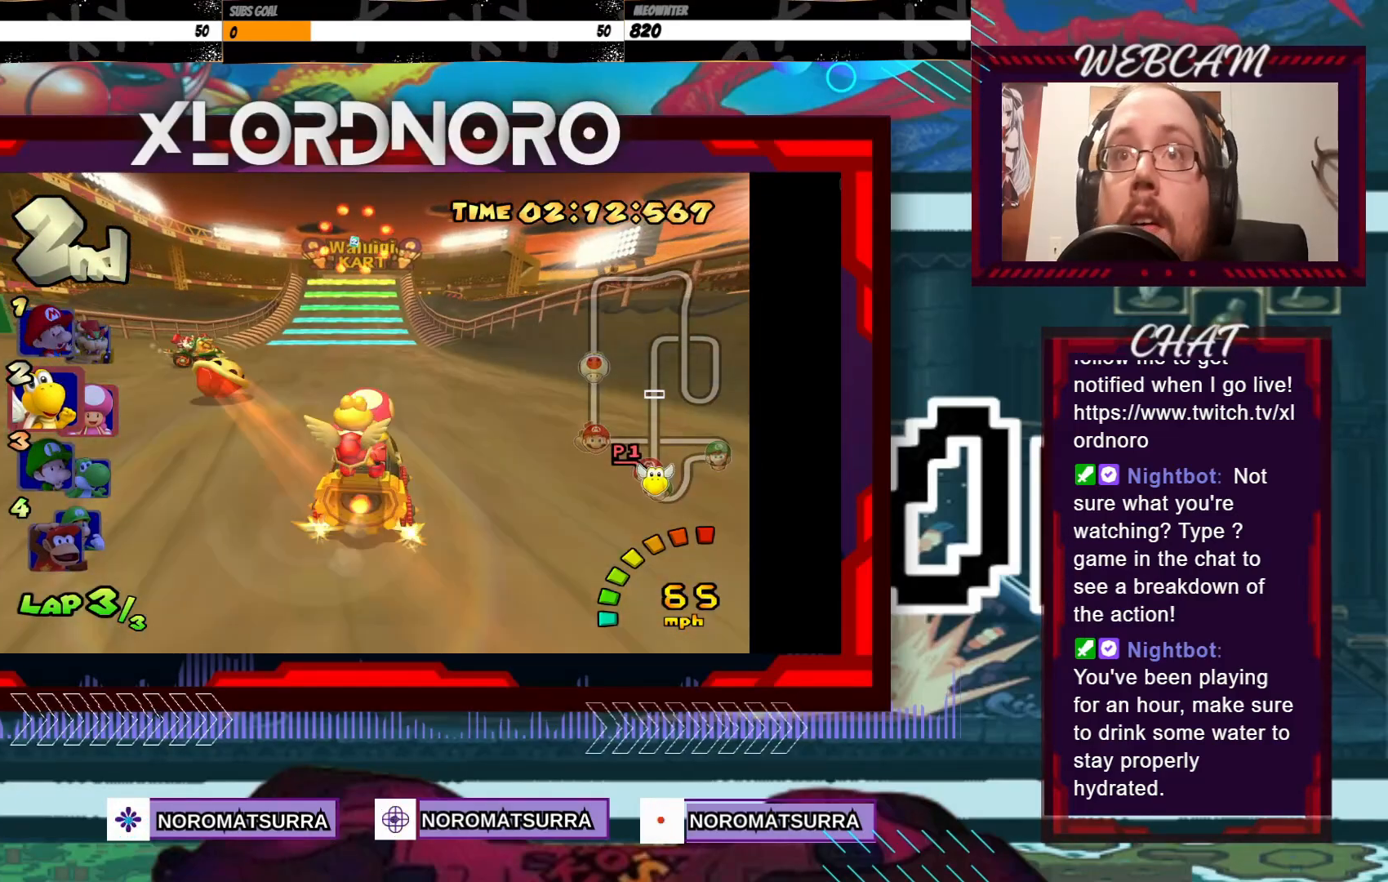
{"buttons": ["A"], "left_stick": "center", "events": [[133, "left_stick", "left"], [283, "left_stick", "center"]]}
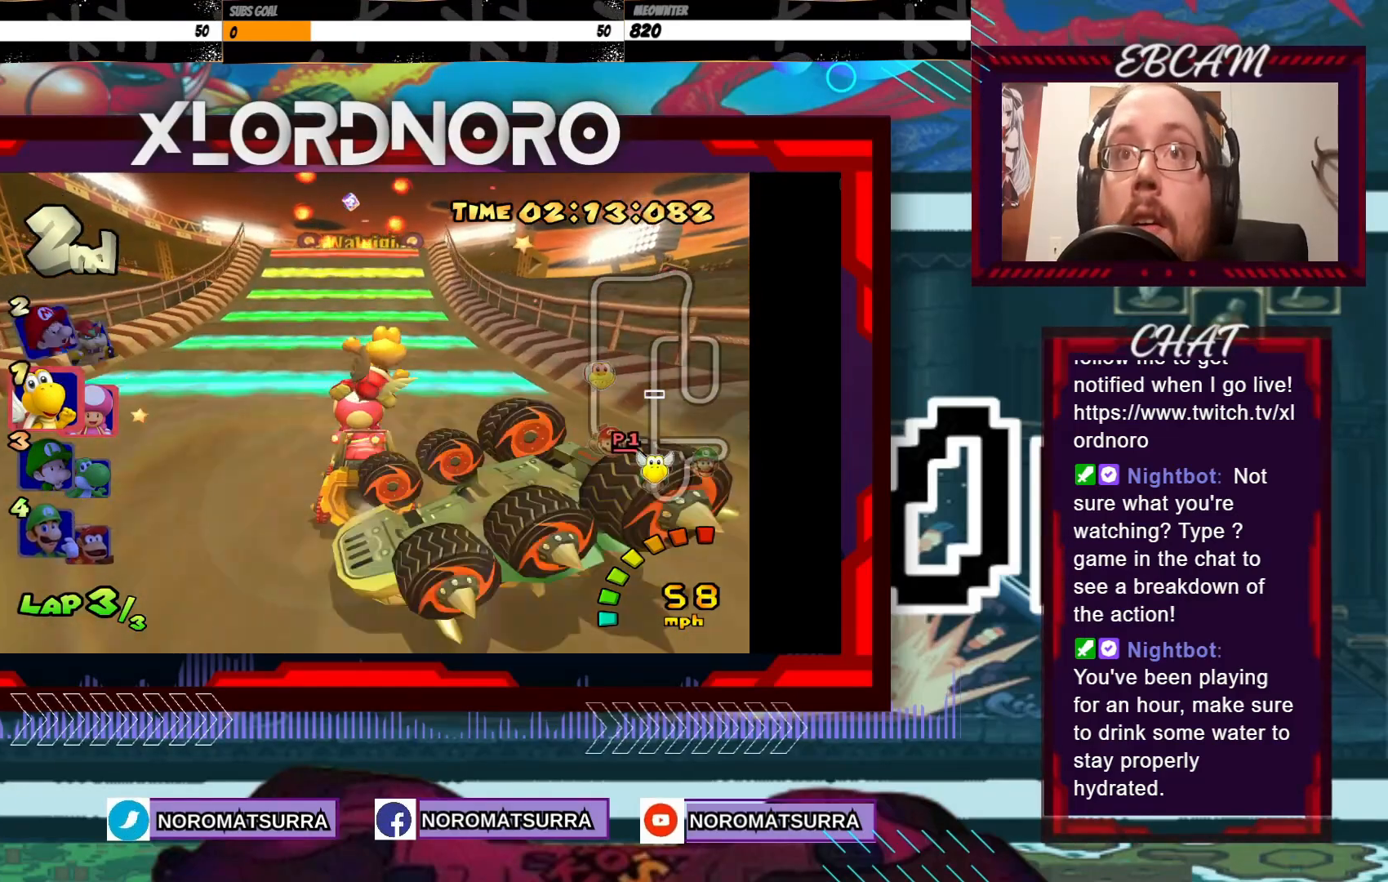
{"buttons": ["A"], "left_stick": "center", "events": [[300, "left_stick", "right"], [383, "left_stick", "center"]]}
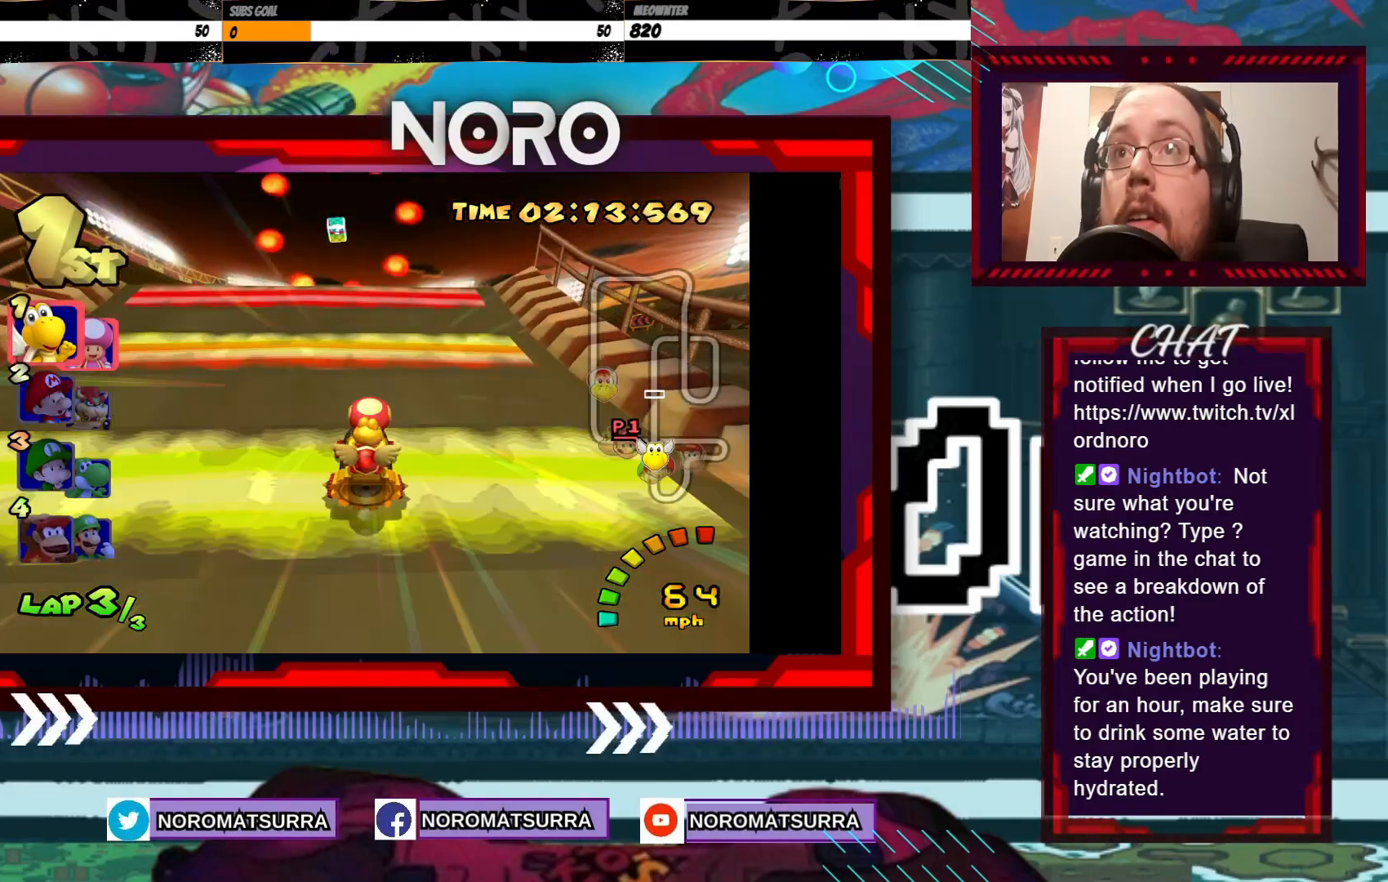
{"buttons": ["A"], "left_stick": "right", "events": [[50, "left_stick", "left"], [183, "left_stick", "center"], [400, "left_stick", "right"]]}
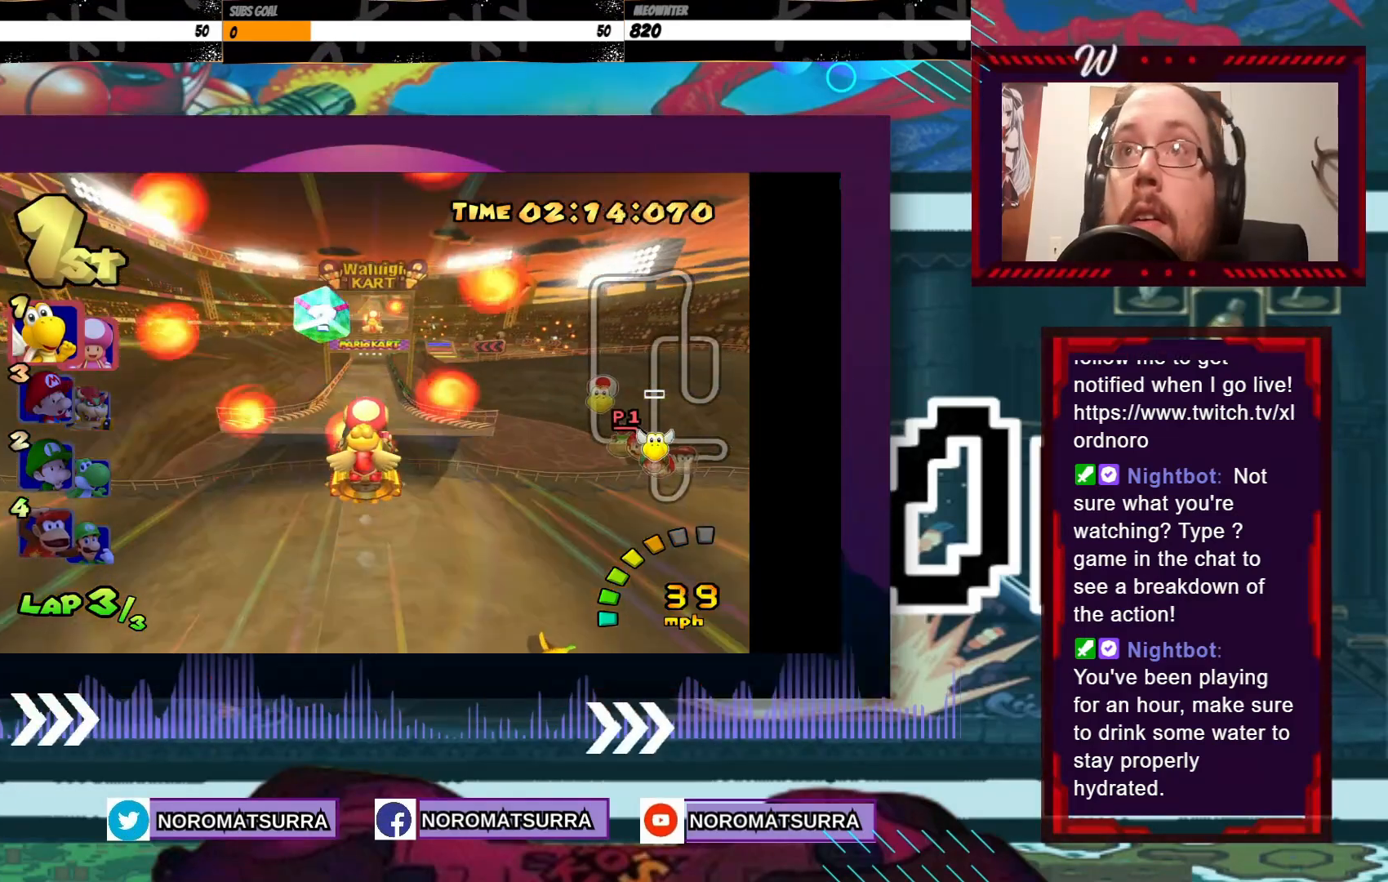
{"buttons": ["A"], "left_stick": "center", "events": [[50, "left_stick", "center"]]}
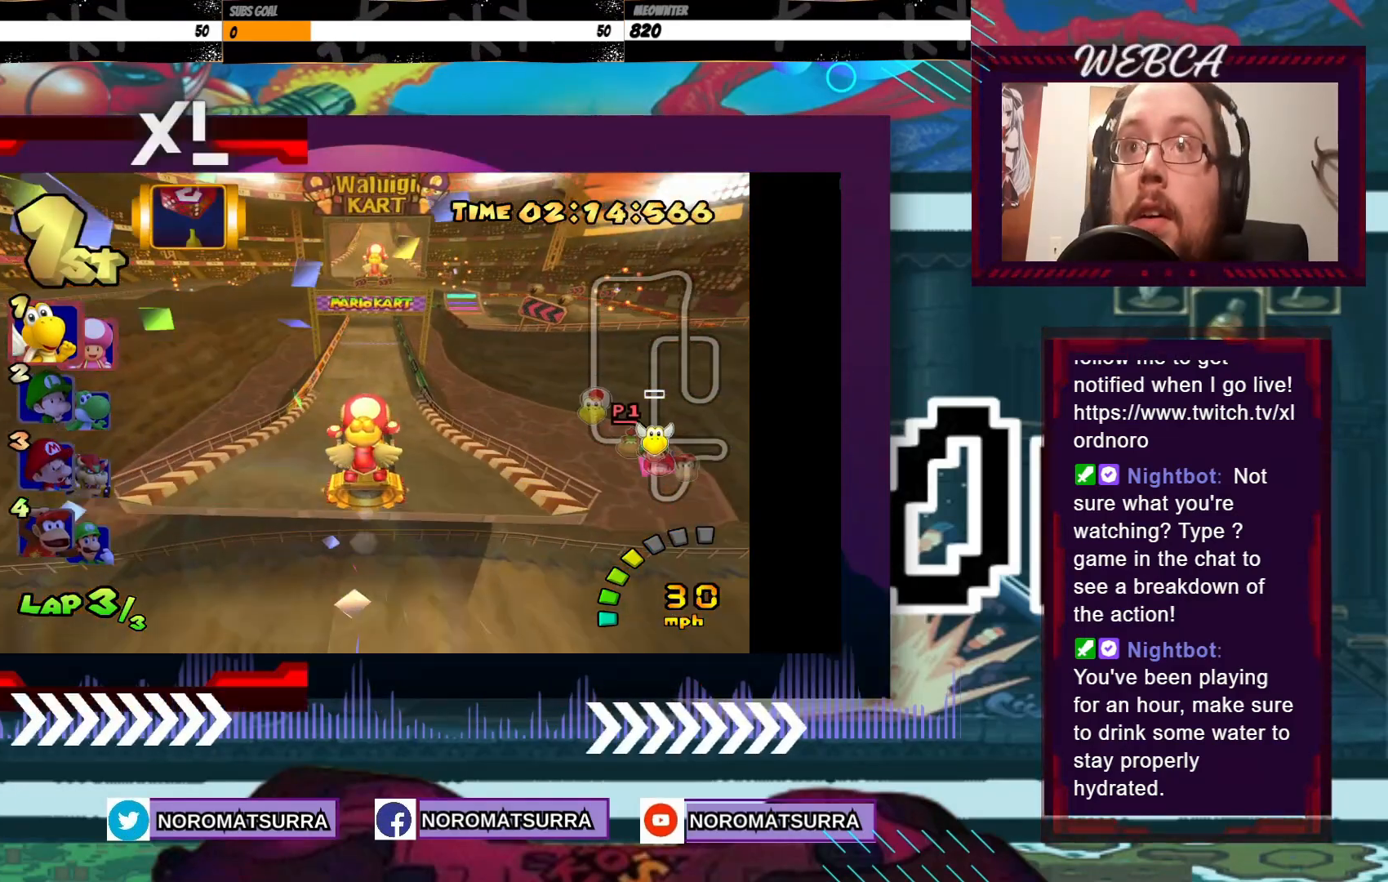
{"buttons": ["A"], "left_stick": "center", "events": [[50, "left_stick", "right"], [200, "left_stick", "center"], [350, "left_stick", "right"], [450, "left_stick", "center"]]}
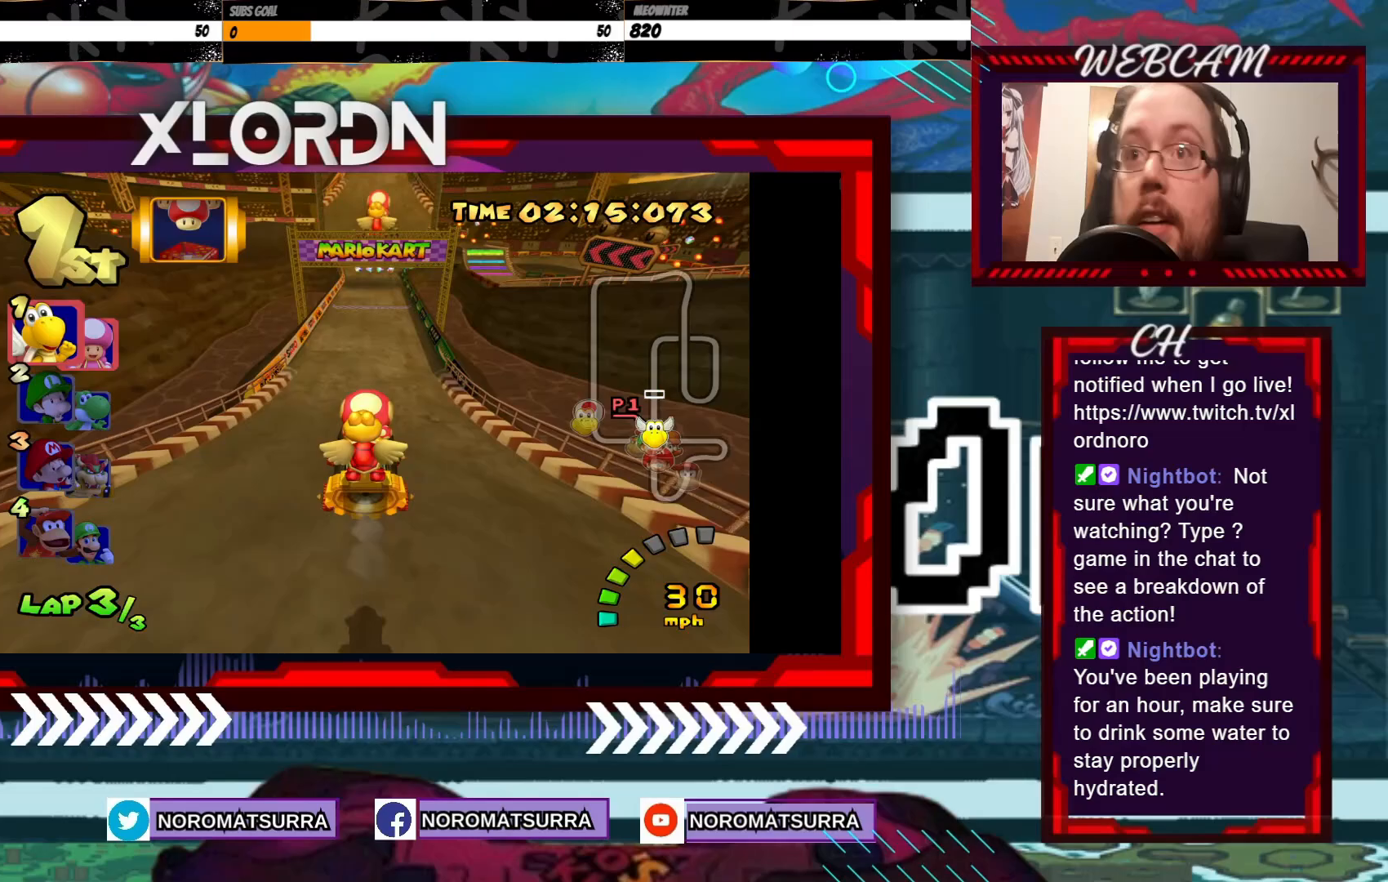
{"buttons": ["A"], "left_stick": "center", "events": [[383, "left_stick", "right"], [450, "left_stick", "center"]]}
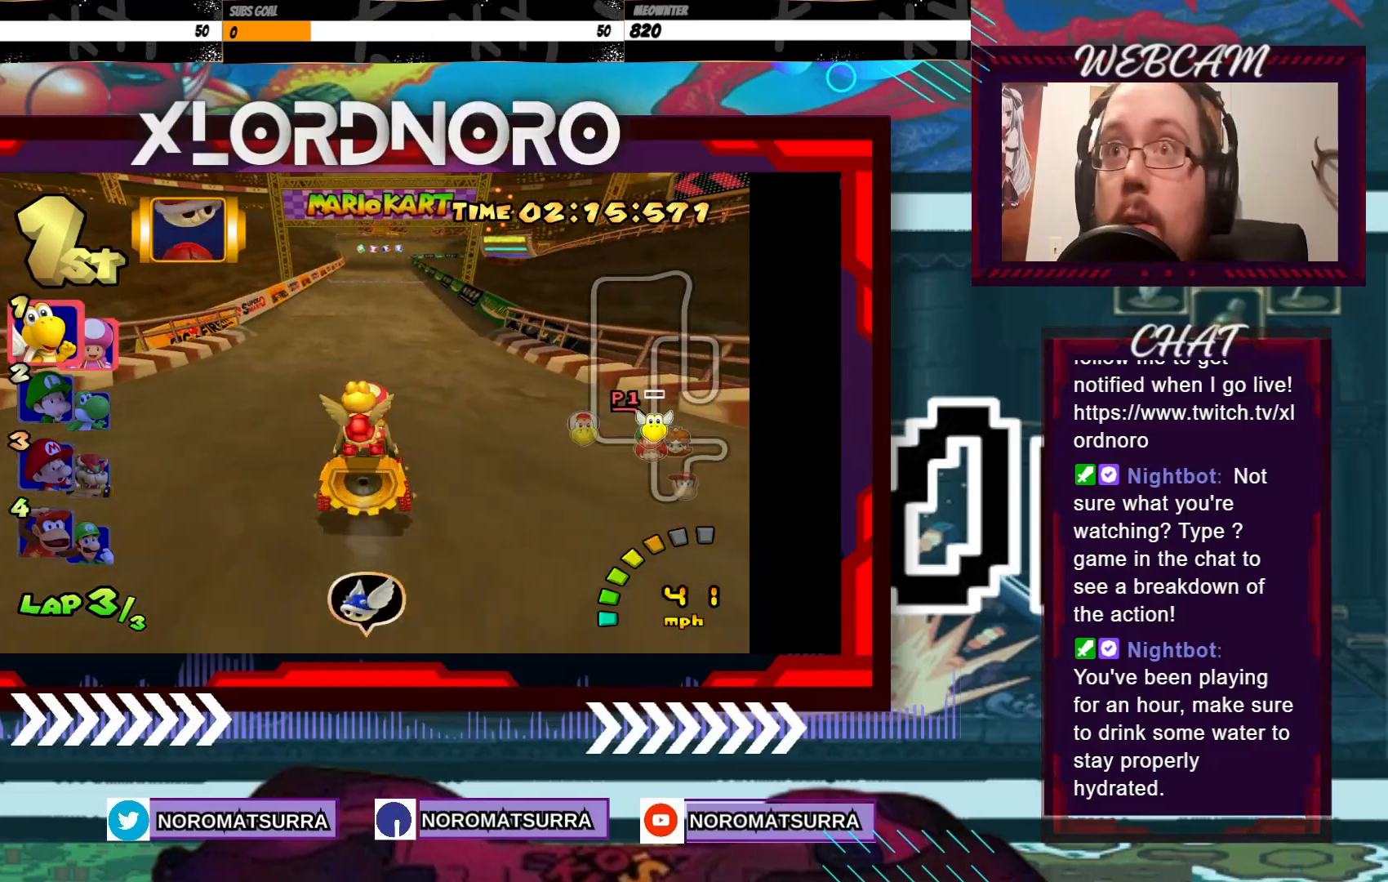
{"buttons": ["A"], "left_stick": "center", "events": []}
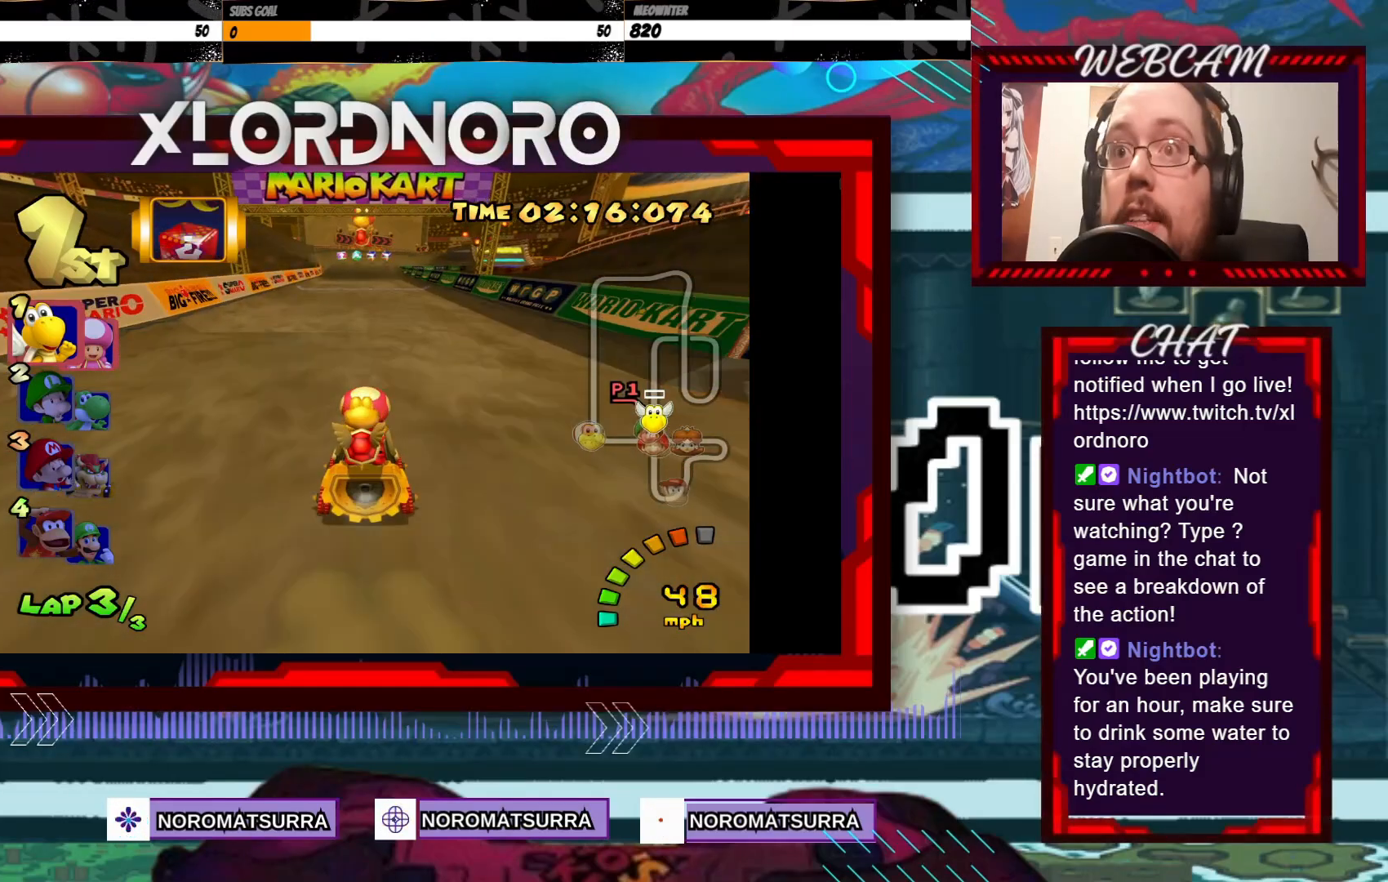
{"buttons": ["A"], "left_stick": "center", "events": []}
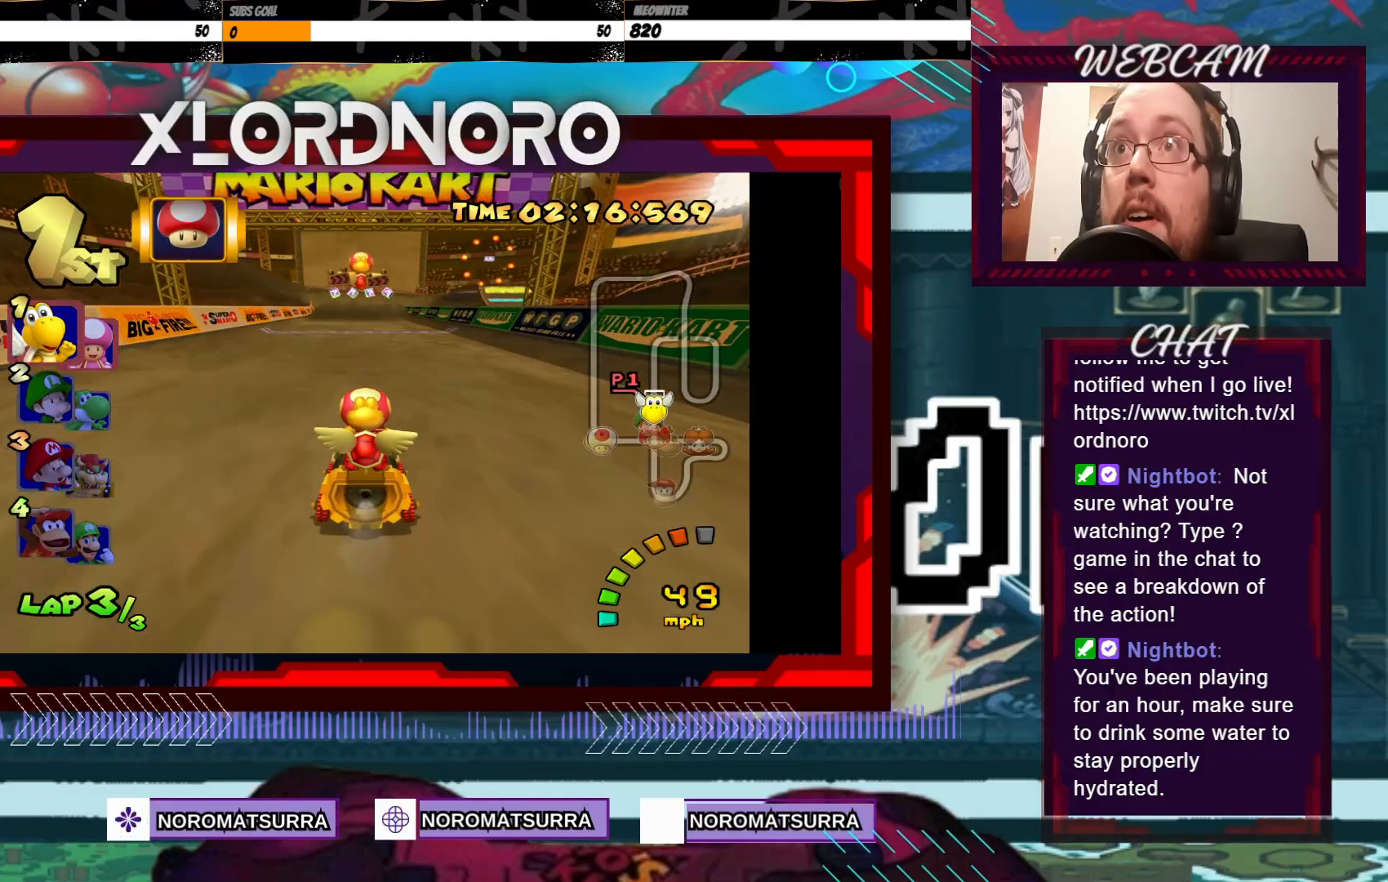
{"buttons": ["A"], "left_stick": "center", "events": []}
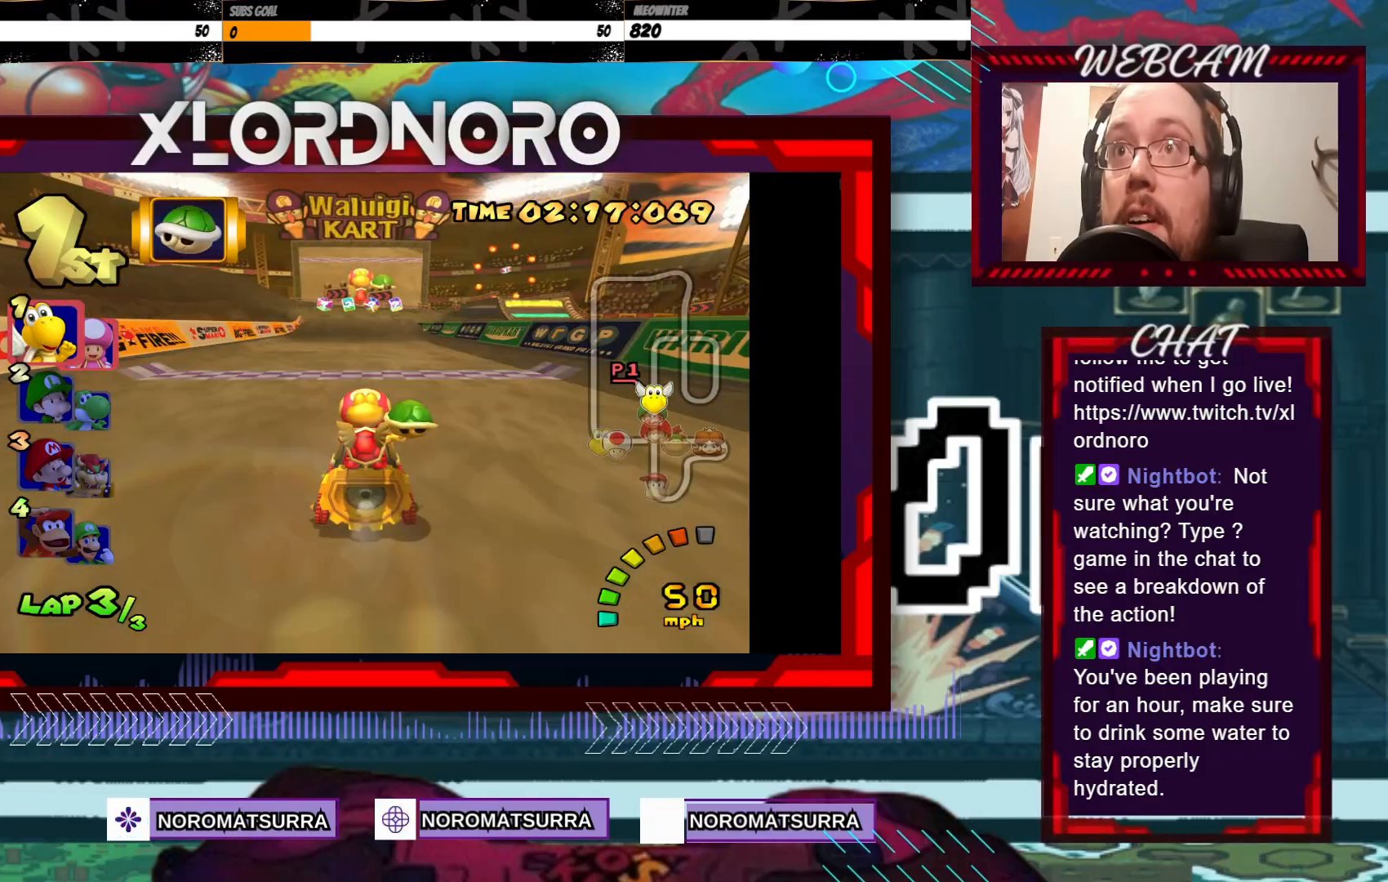
{"buttons": ["A"], "left_stick": "center", "events": []}
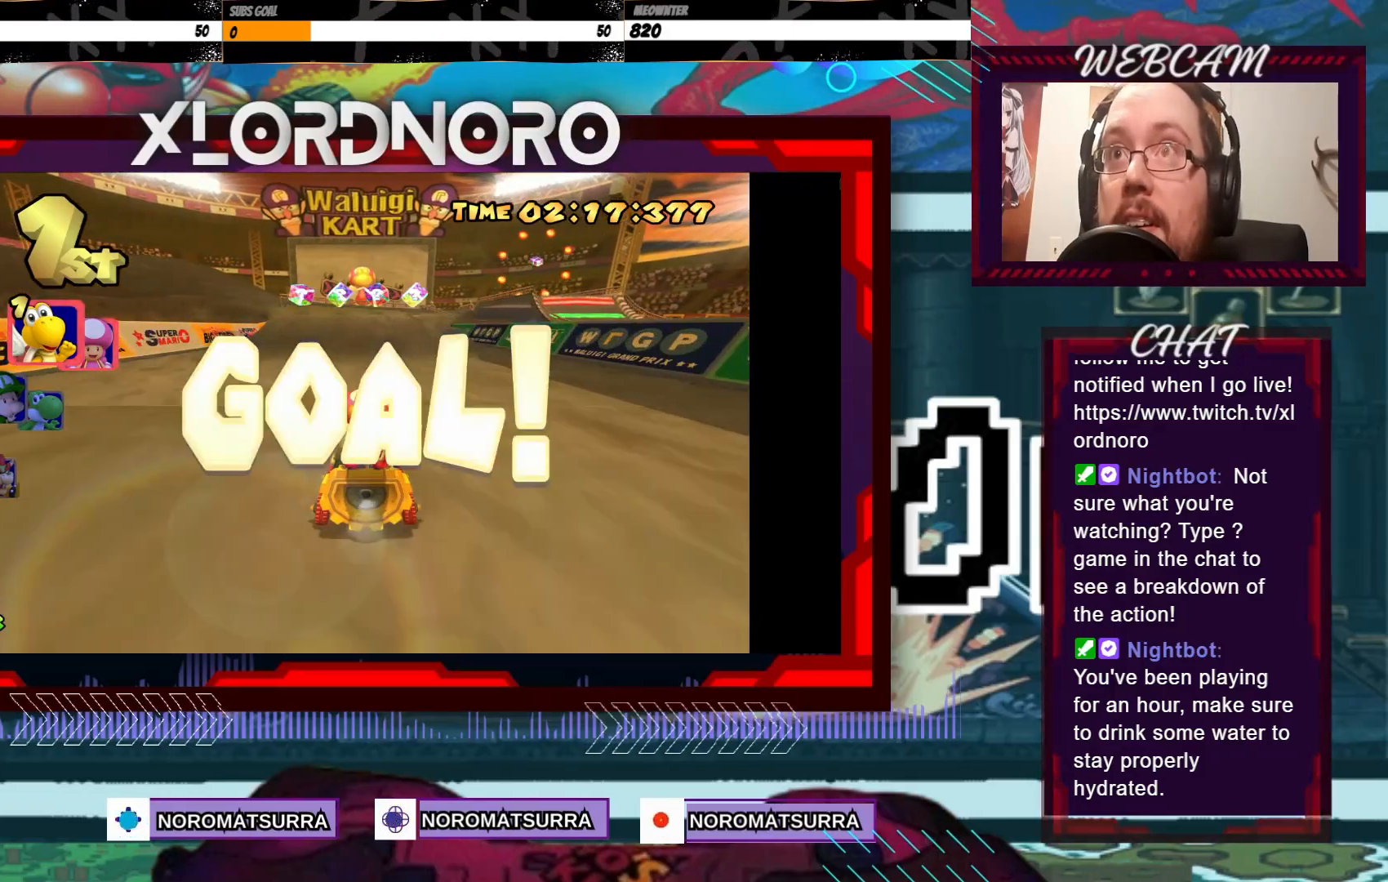
{"buttons": ["A"], "left_stick": "center", "events": []}
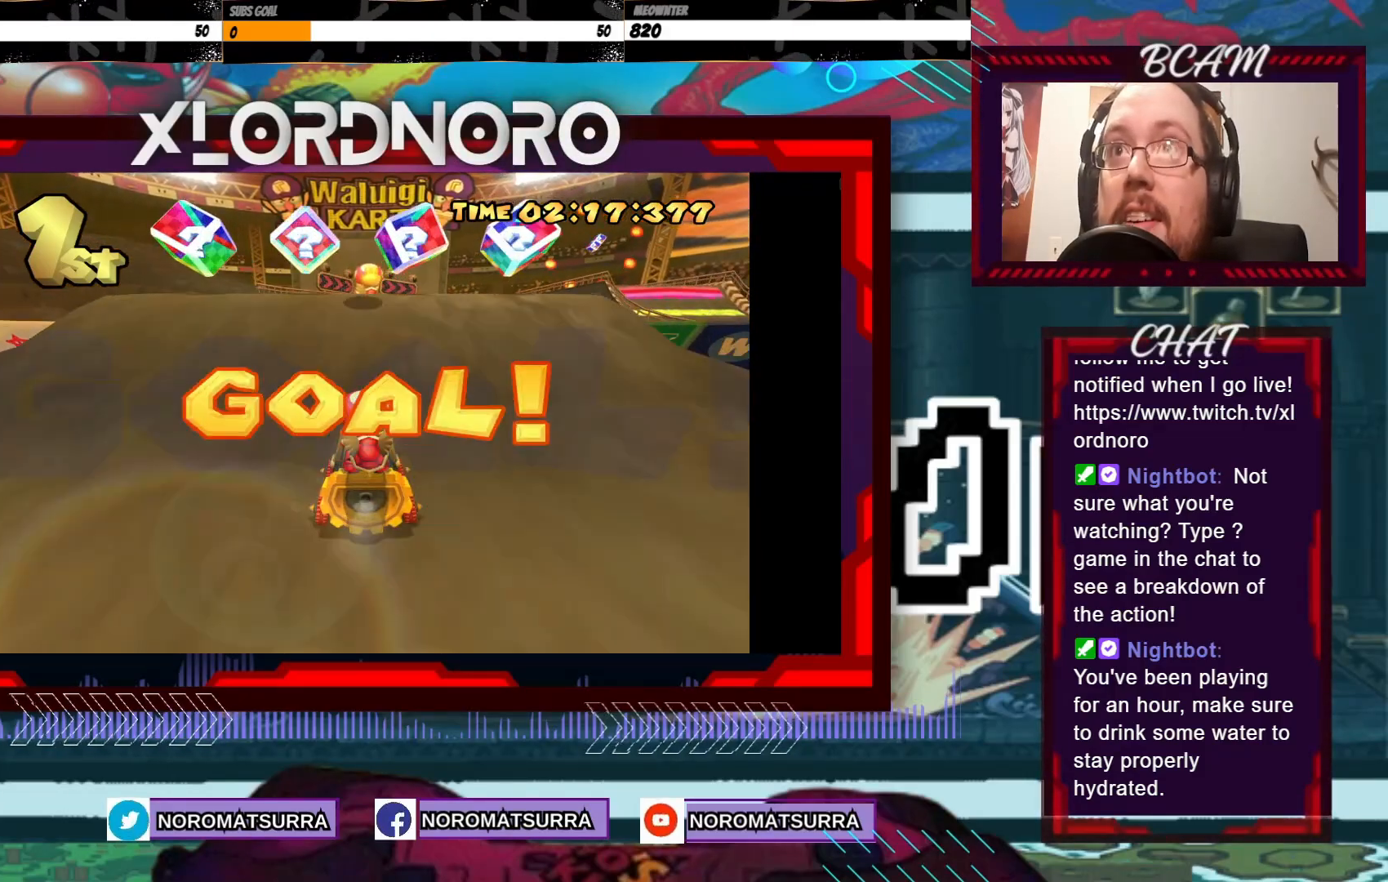
{"buttons": [], "left_stick": "center", "events": [[250, "A", "up"]]}
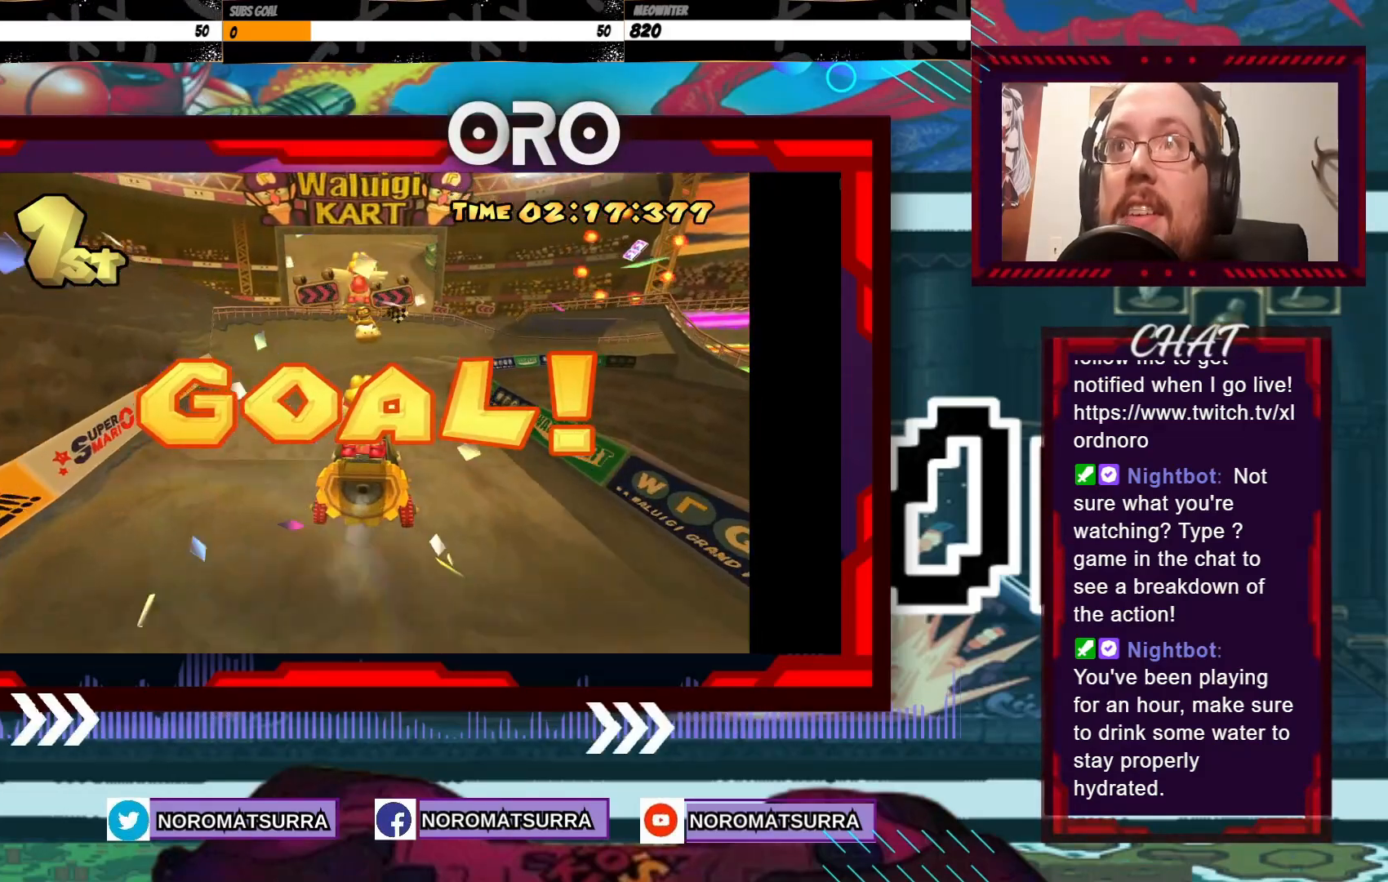
{"buttons": ["A"], "left_stick": "center", "events": [[500, "A", "down"]]}
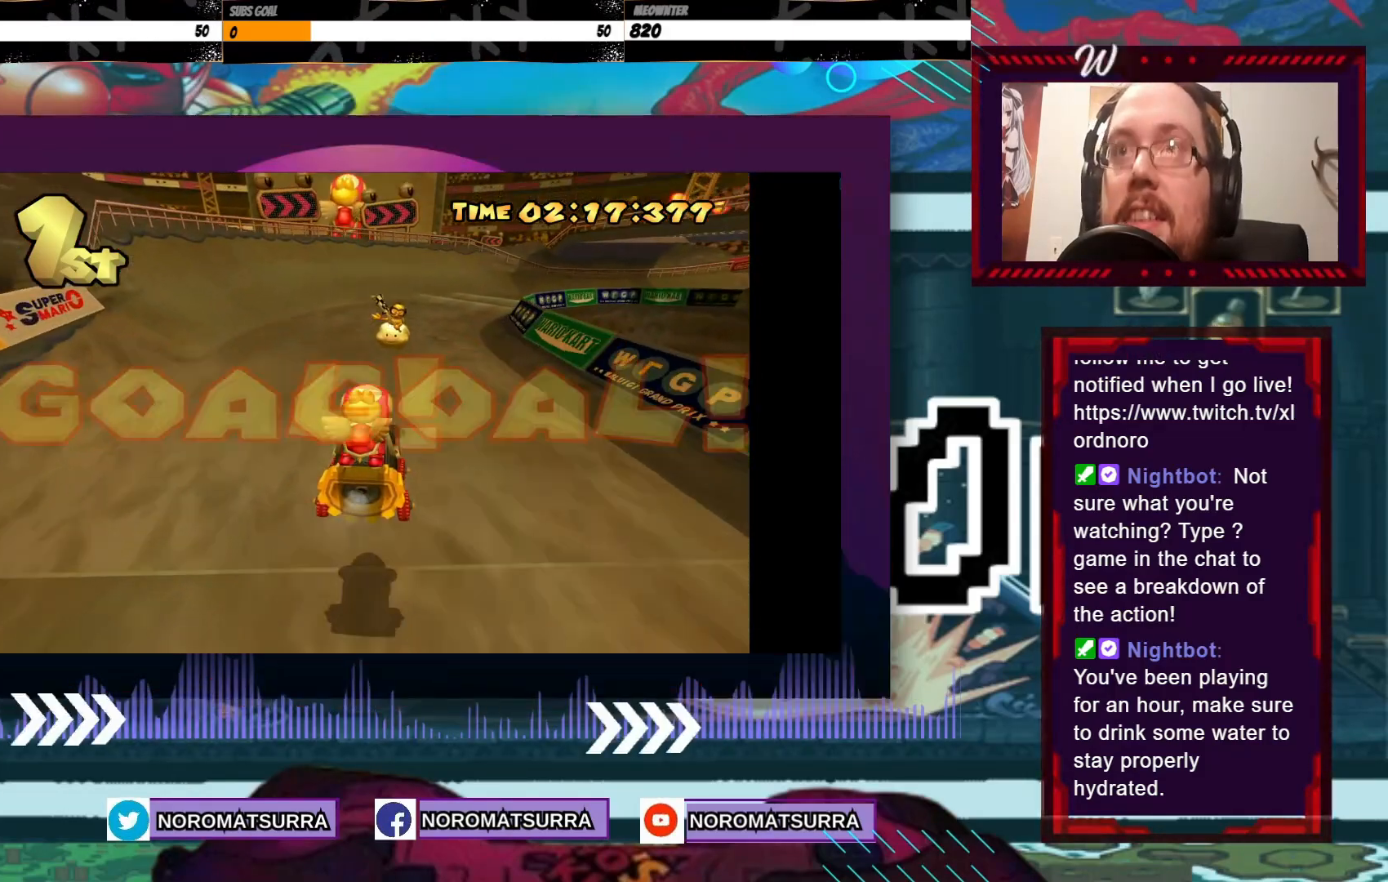
{"buttons": [], "left_stick": "center", "events": [[50, "A", "up"], [150, "A", "down"], [300, "A", "up"]]}
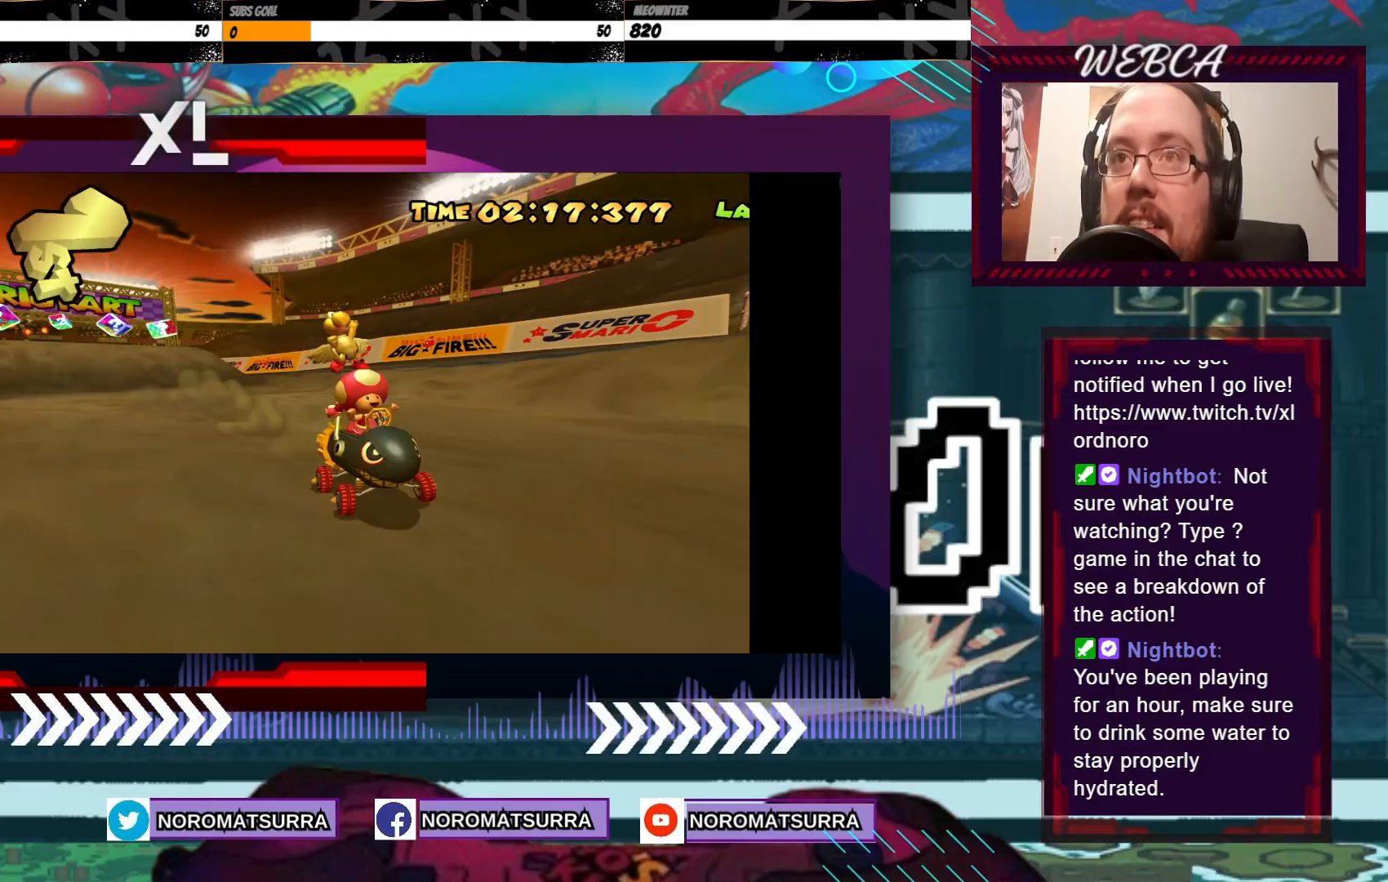
{"buttons": [], "left_stick": "center", "events": []}
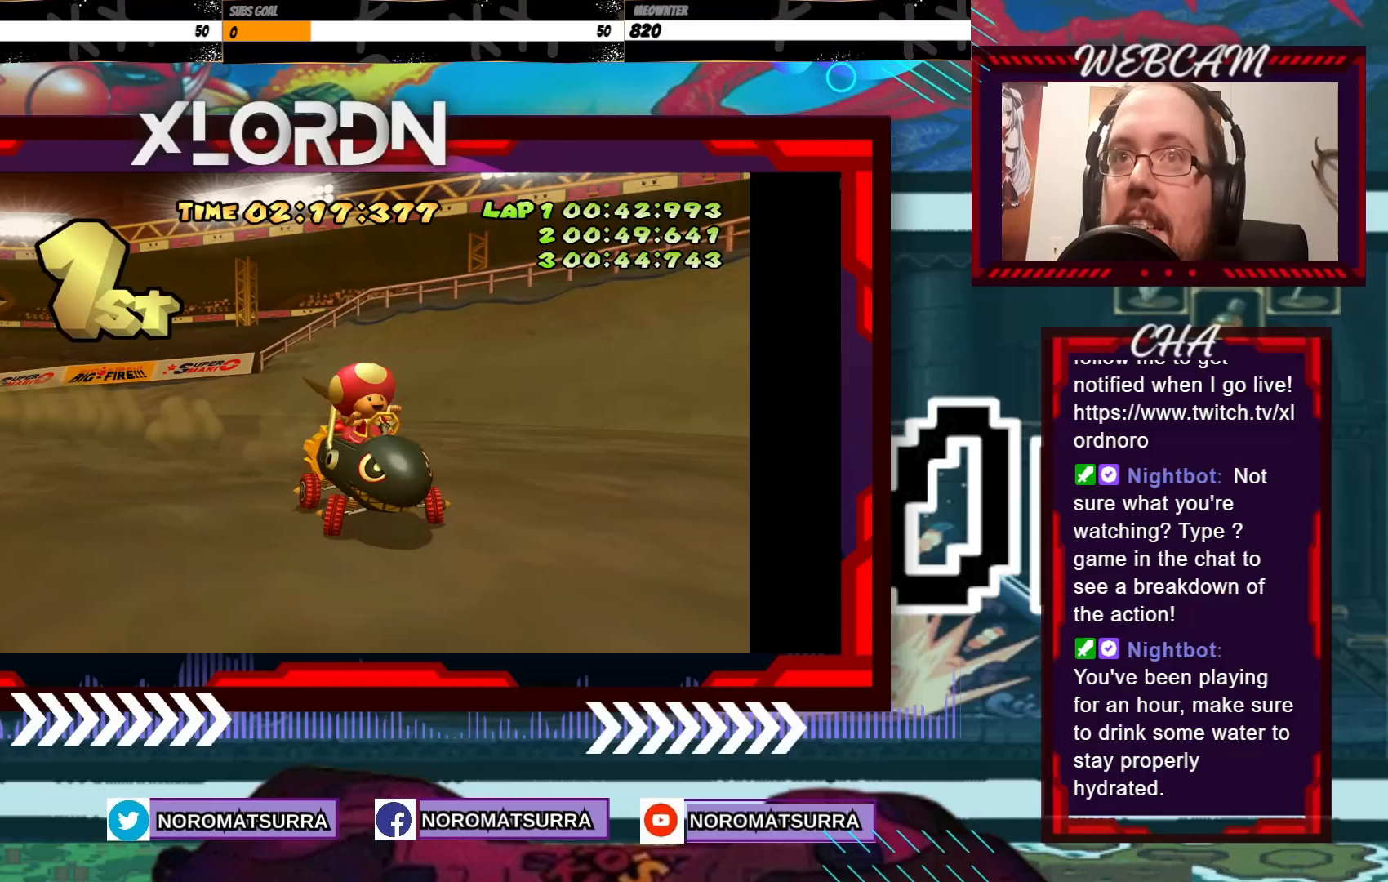
{"buttons": ["A"], "left_stick": "center", "events": [[450, "A", "down"]]}